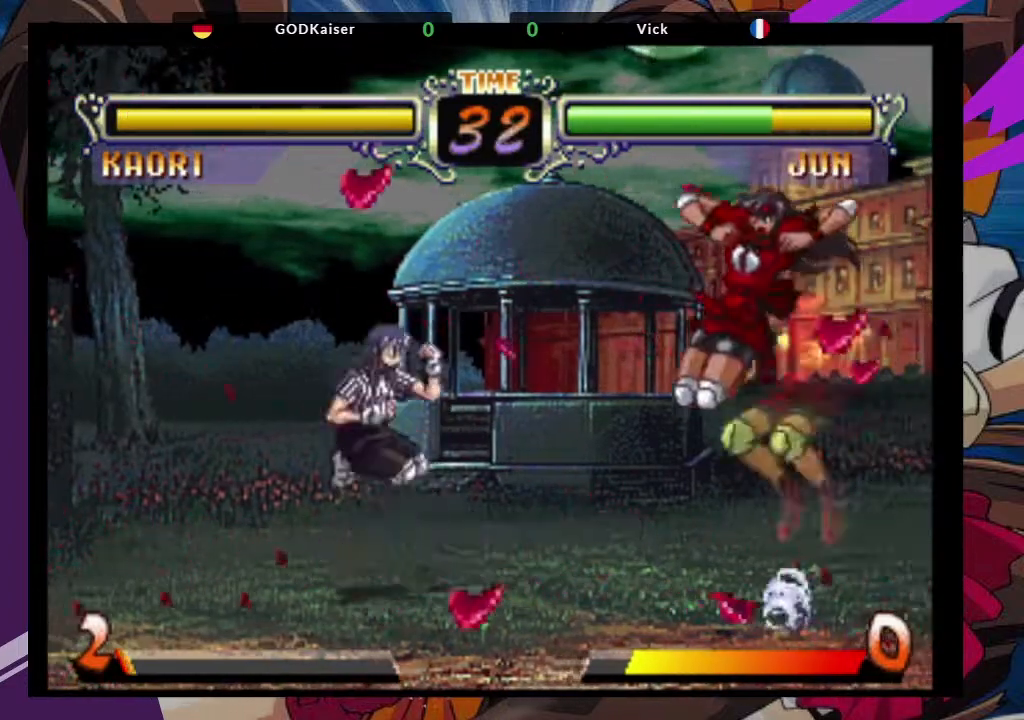
Gameplay with a controller (arcade stick); each line is a JSON object with the inputs held at the frame after it. "events" lists button and stick changes between this image and that frame as [ms after this image, input, new state], when the widget could be followed in between. Not read: L3 R3.
{"buttons": [], "left_stick": "center", "events": [[217, "CIRCLE", "down"], [283, "CIRCLE", "up"]]}
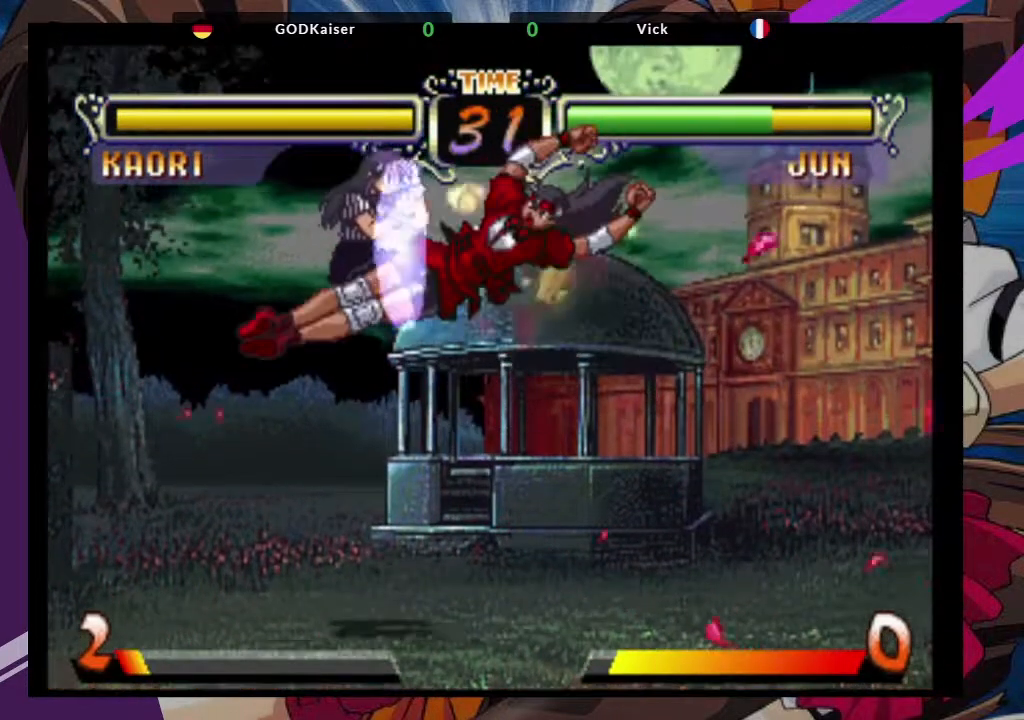
{"buttons": ["CROSS"], "left_stick": "up-right", "events": [[300, "left_stick", "up-right"], [450, "CROSS", "down"]]}
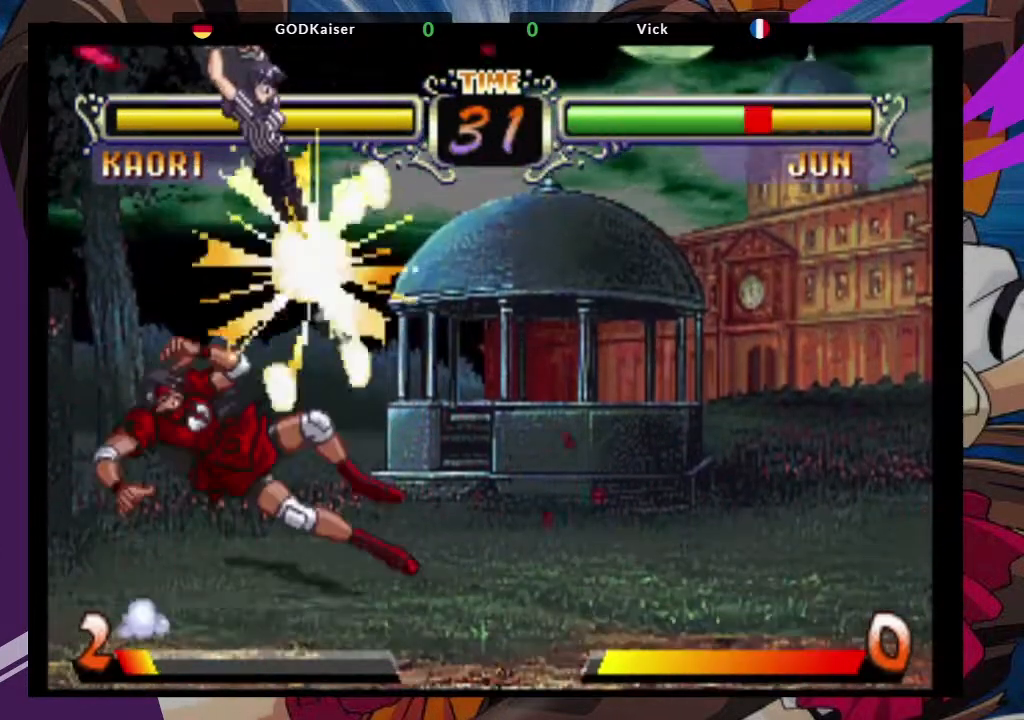
{"buttons": ["TRIANGLE"], "left_stick": "left", "events": [[83, "CROSS", "up"], [150, "left_stick", "center"], [400, "left_stick", "left"], [483, "TRIANGLE", "down"]]}
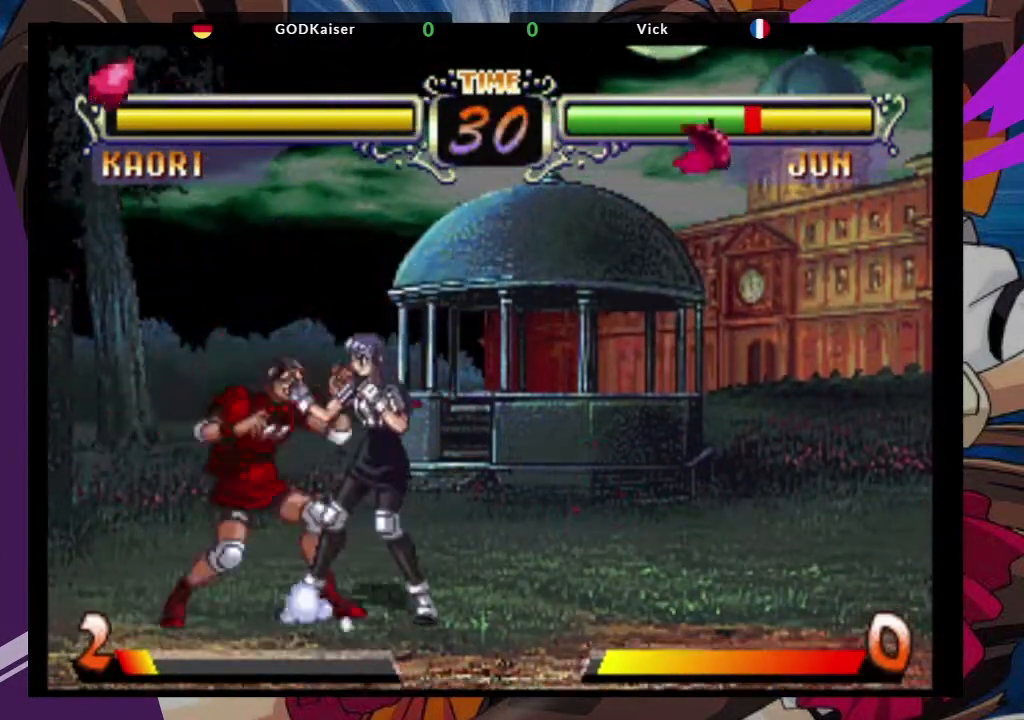
{"buttons": [], "left_stick": "left", "events": [[83, "TRIANGLE", "up"], [133, "TRIANGLE", "down"], [250, "TRIANGLE", "up"]]}
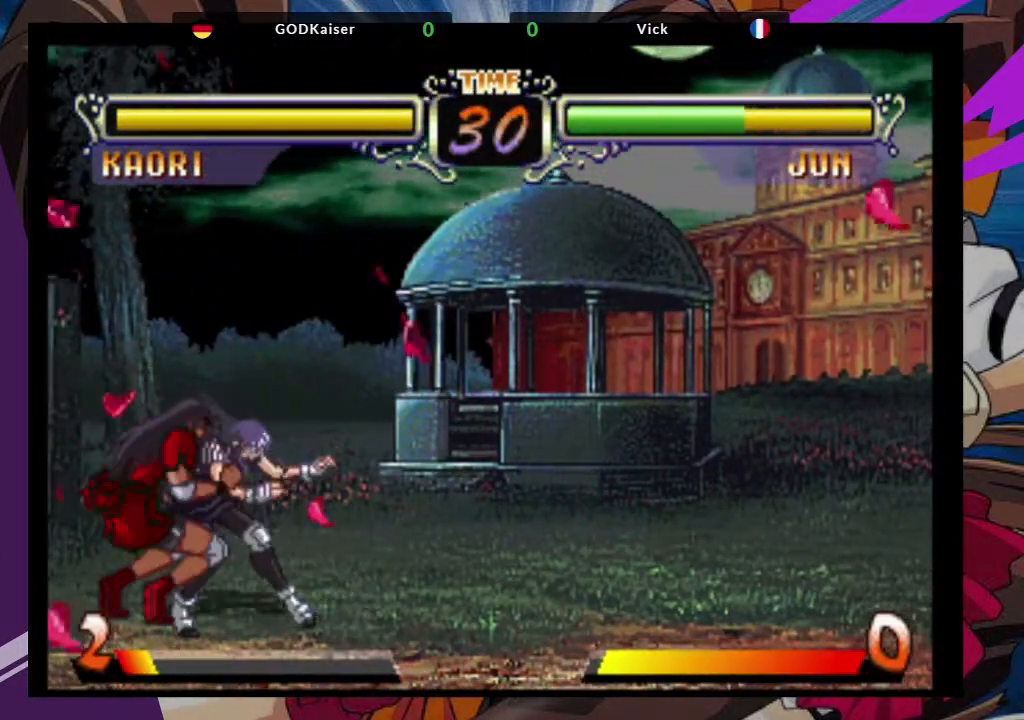
{"buttons": [], "left_stick": "down-left", "events": [[183, "left_stick", "down-left"]]}
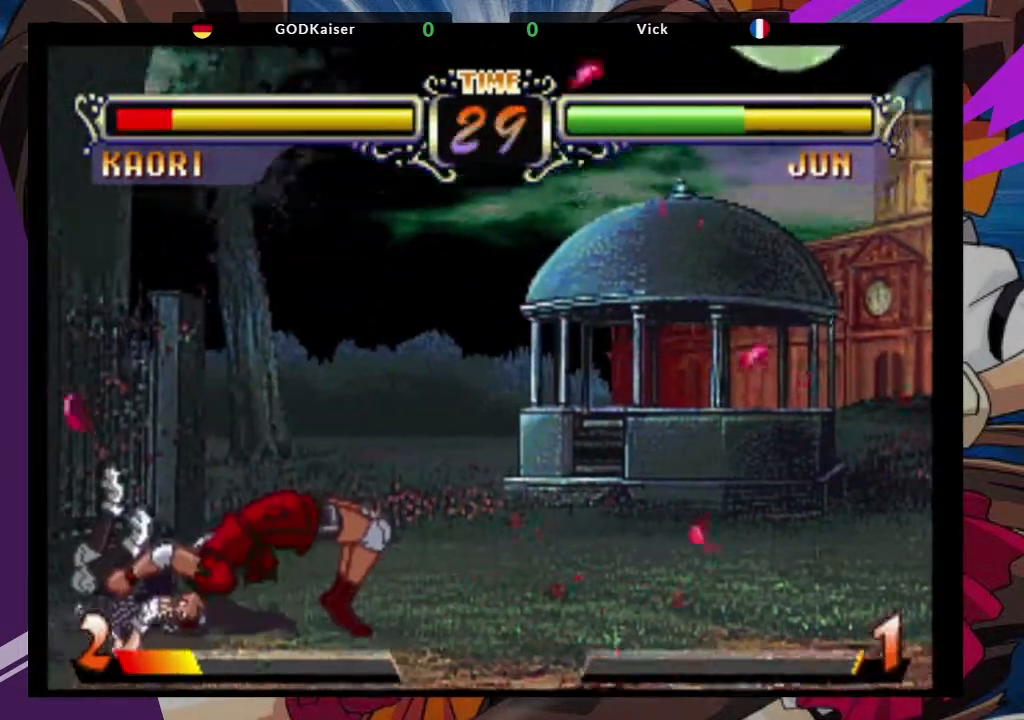
{"buttons": [], "left_stick": "down-left", "events": []}
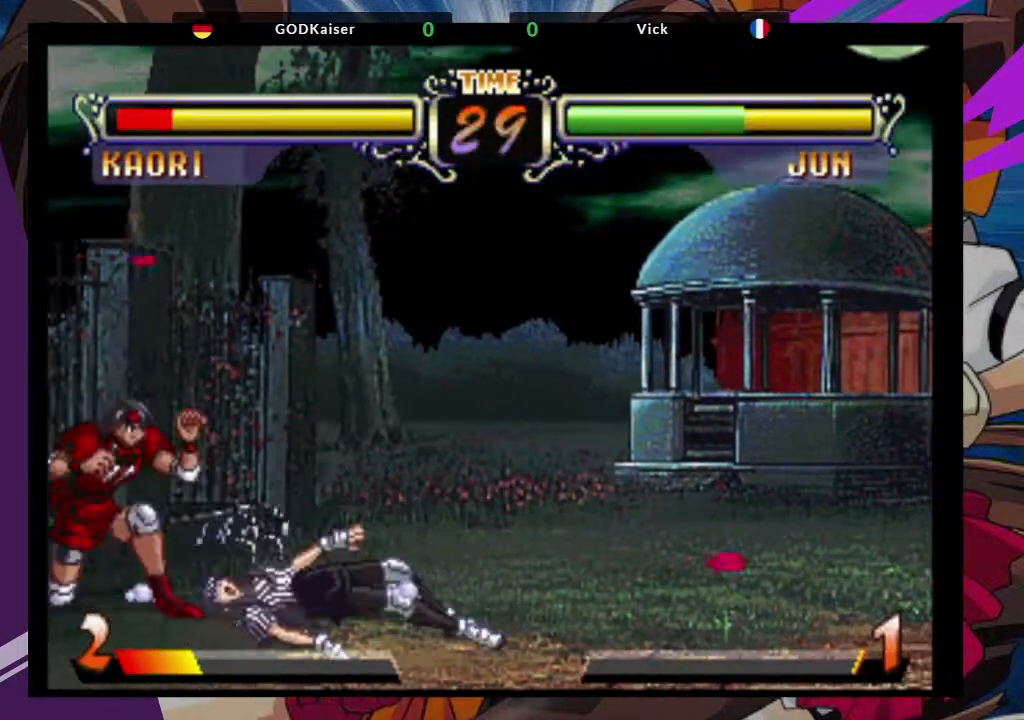
{"buttons": ["CIRCLE"], "left_stick": "down-left", "events": [[317, "CROSS", "down"], [433, "CROSS", "up"], [483, "CIRCLE", "down"]]}
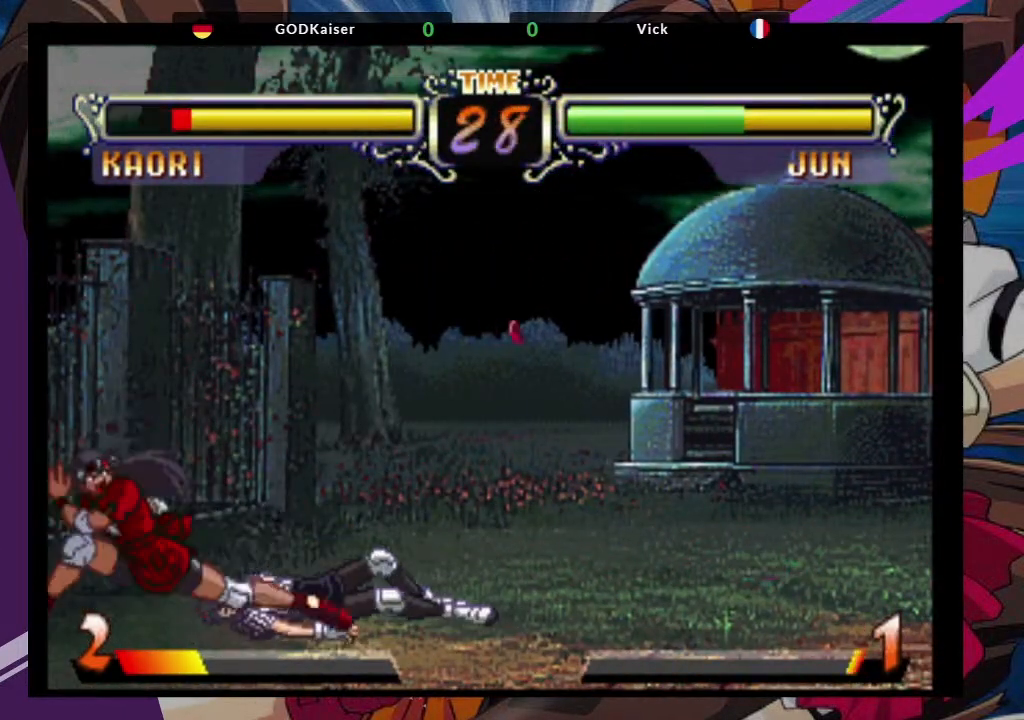
{"buttons": [], "left_stick": "center", "events": [[50, "CIRCLE", "up"], [133, "CIRCLE", "down"], [200, "CIRCLE", "up"], [250, "CIRCLE", "down"], [350, "CIRCLE", "up"], [383, "left_stick", "down-right"], [450, "TRIANGLE", "down"], [483, "left_stick", "center"], [500, "TRIANGLE", "up"]]}
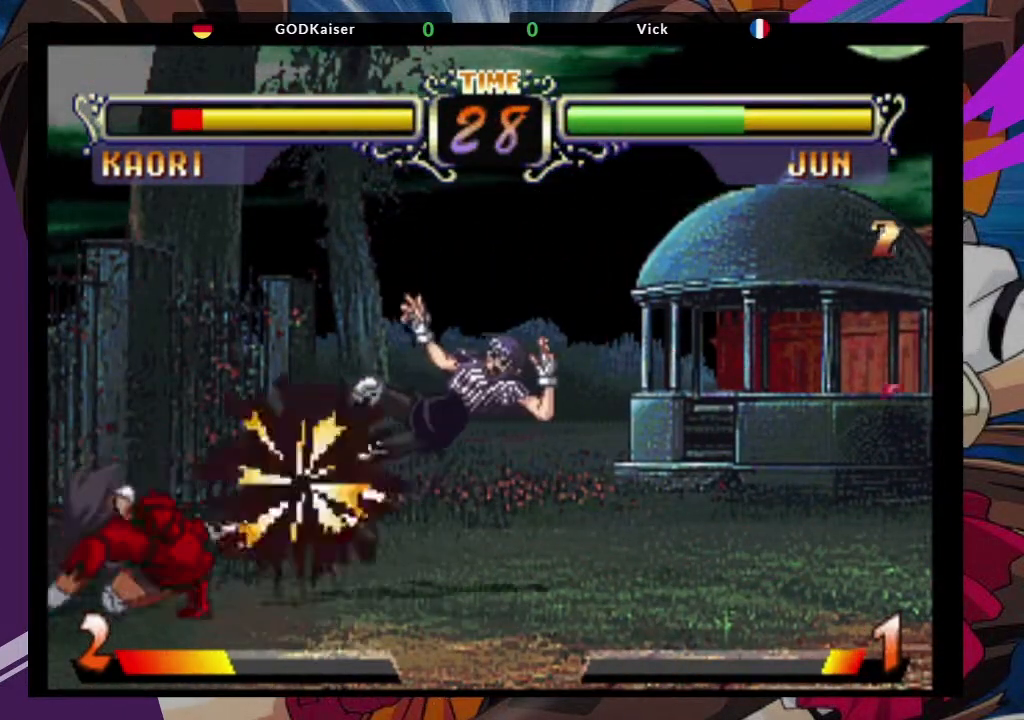
{"buttons": [], "left_stick": "center", "events": [[33, "left_stick", "right"], [83, "TRIANGLE", "down"], [133, "TRIANGLE", "up"], [200, "TRIANGLE", "down"], [283, "TRIANGLE", "up"], [367, "left_stick", "center"]]}
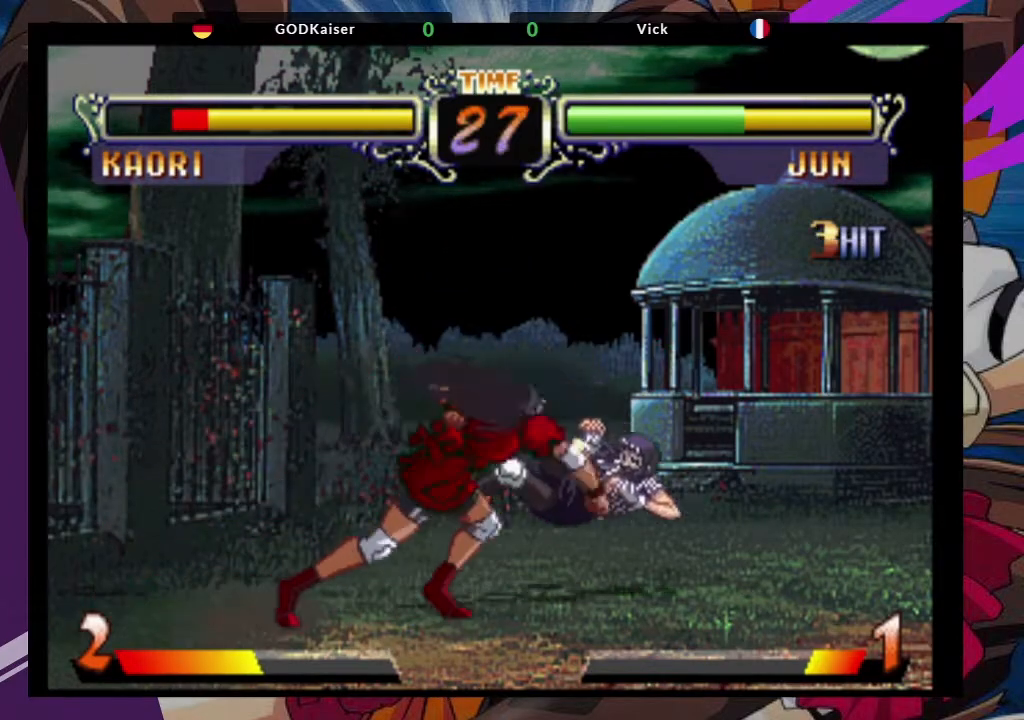
{"buttons": [], "left_stick": "right", "events": [[417, "left_stick", "right"]]}
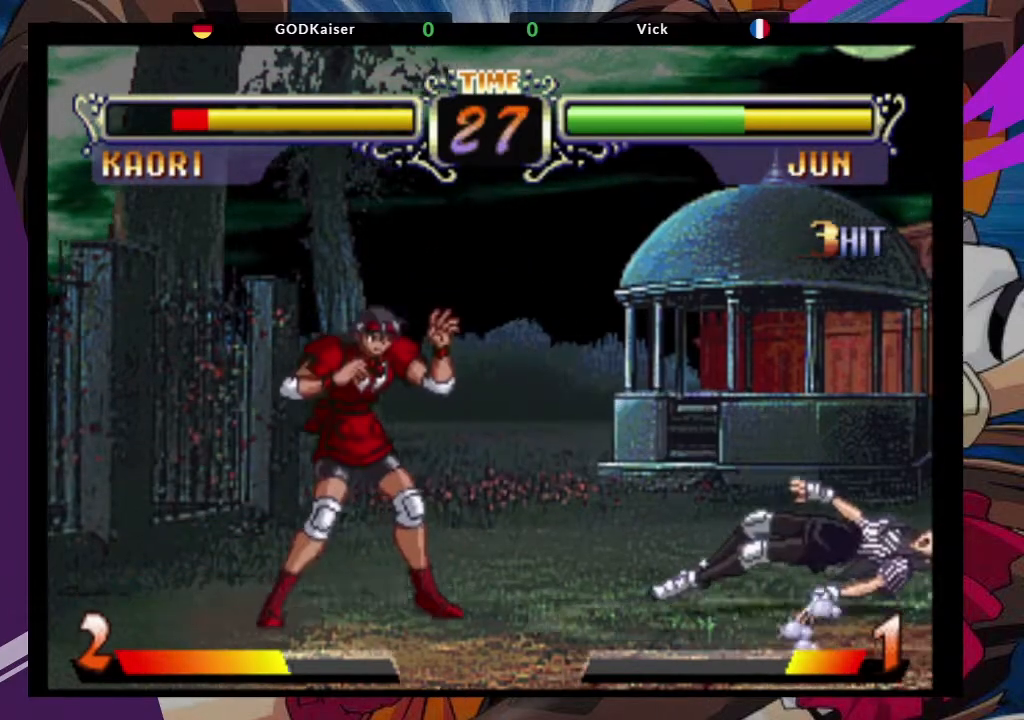
{"buttons": [], "left_stick": "right", "events": []}
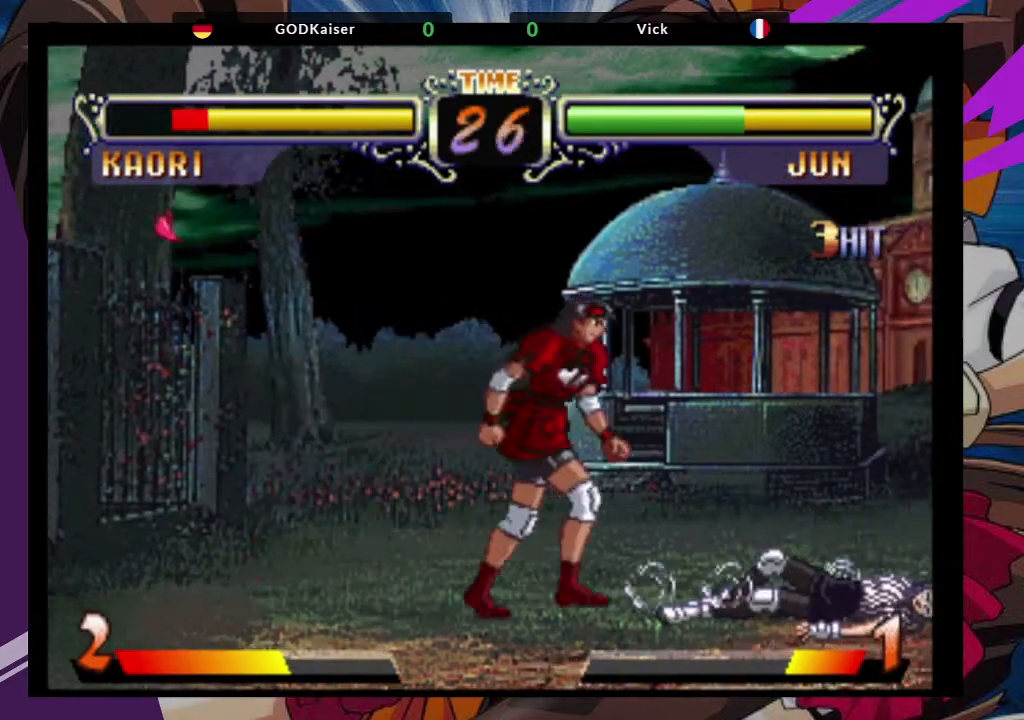
{"buttons": [], "left_stick": "down-right", "events": [[100, "left_stick", "up-right"], [217, "CROSS", "down"], [300, "left_stick", "center"], [333, "CROSS", "up"], [417, "left_stick", "down-right"]]}
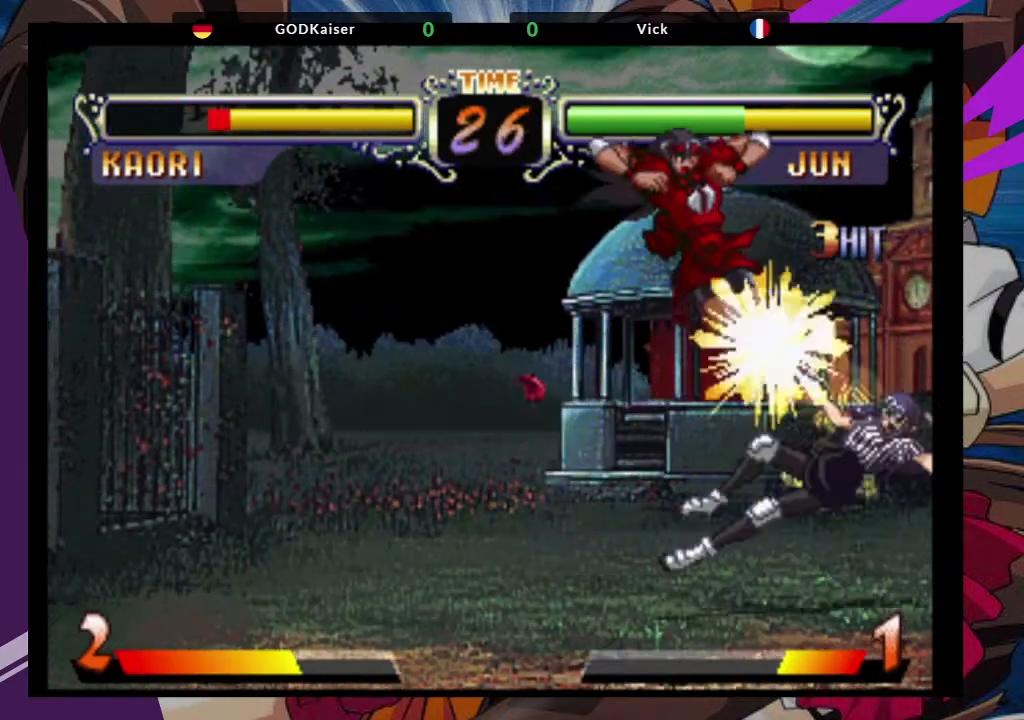
{"buttons": [], "left_stick": "center"}
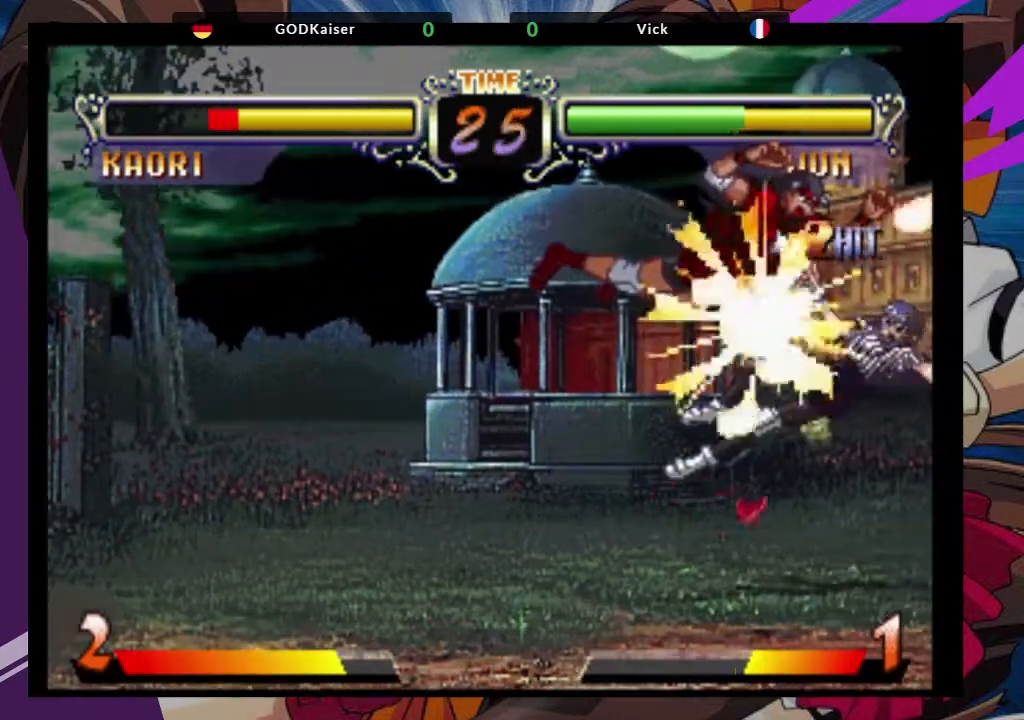
{"buttons": ["TRIANGLE"], "left_stick": "center", "events": [[117, "left_stick", "up-right"], [283, "CROSS", "down"], [400, "left_stick", "center"], [417, "CROSS", "up"], [467, "TRIANGLE", "down"]]}
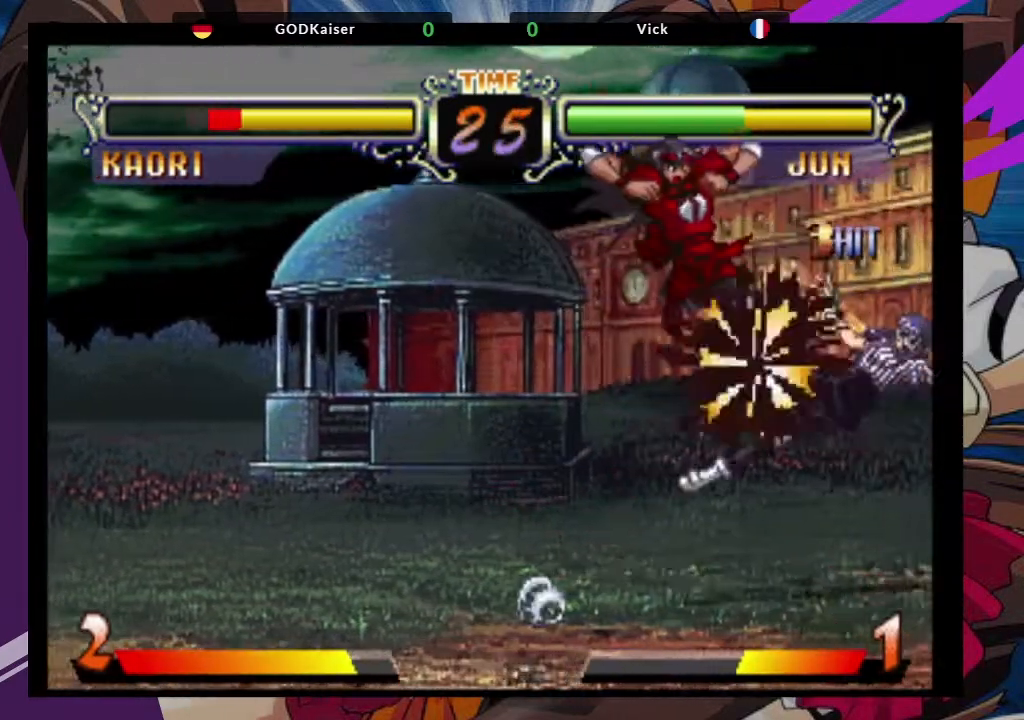
{"buttons": ["CIRCLE"], "left_stick": "center", "events": [[150, "TRIANGLE", "up"], [400, "CIRCLE", "down"]]}
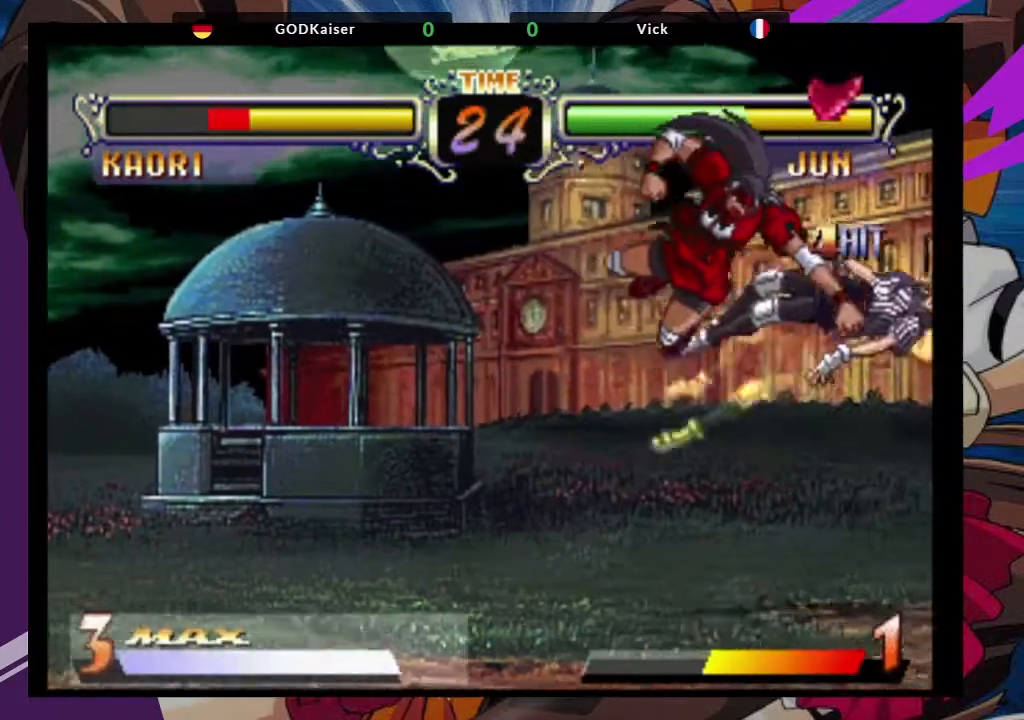
{"buttons": [], "left_stick": "left", "events": [[17, "CIRCLE", "up"], [250, "left_stick", "left"], [350, "CIRCLE", "down"], [483, "CIRCLE", "up"]]}
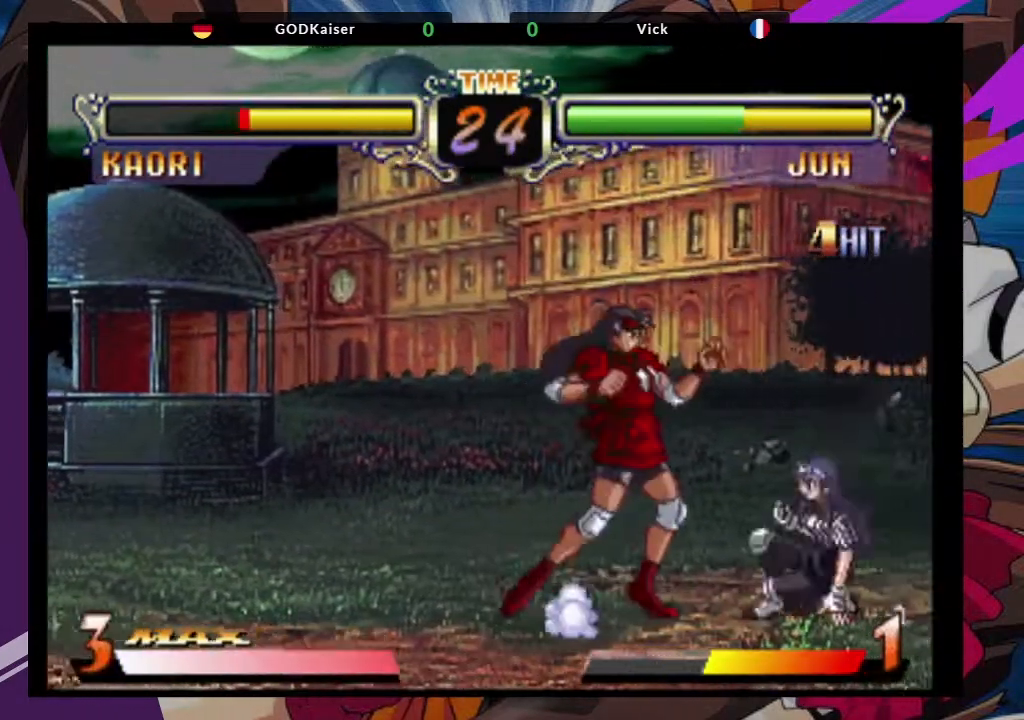
{"buttons": [], "left_stick": "down-left", "events": [[183, "left_stick", "down-left"]]}
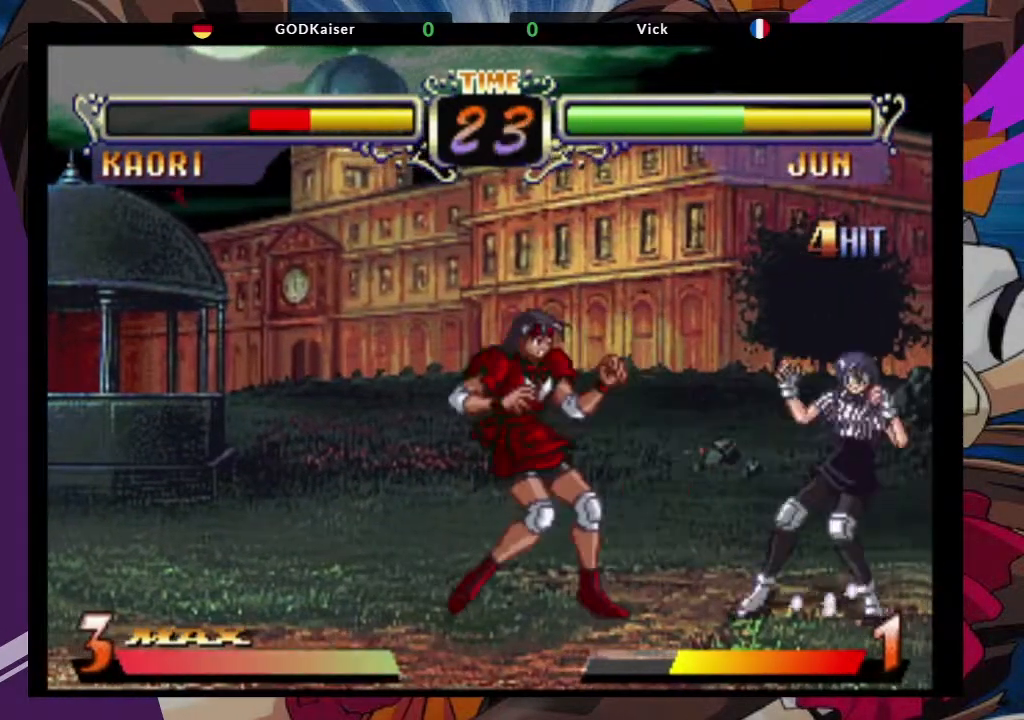
{"buttons": [], "left_stick": "down", "events": [[50, "left_stick", "right"], [233, "left_stick", "up-right"], [333, "CROSS", "down"], [433, "CROSS", "up"], [433, "left_stick", "center"], [500, "left_stick", "down"]]}
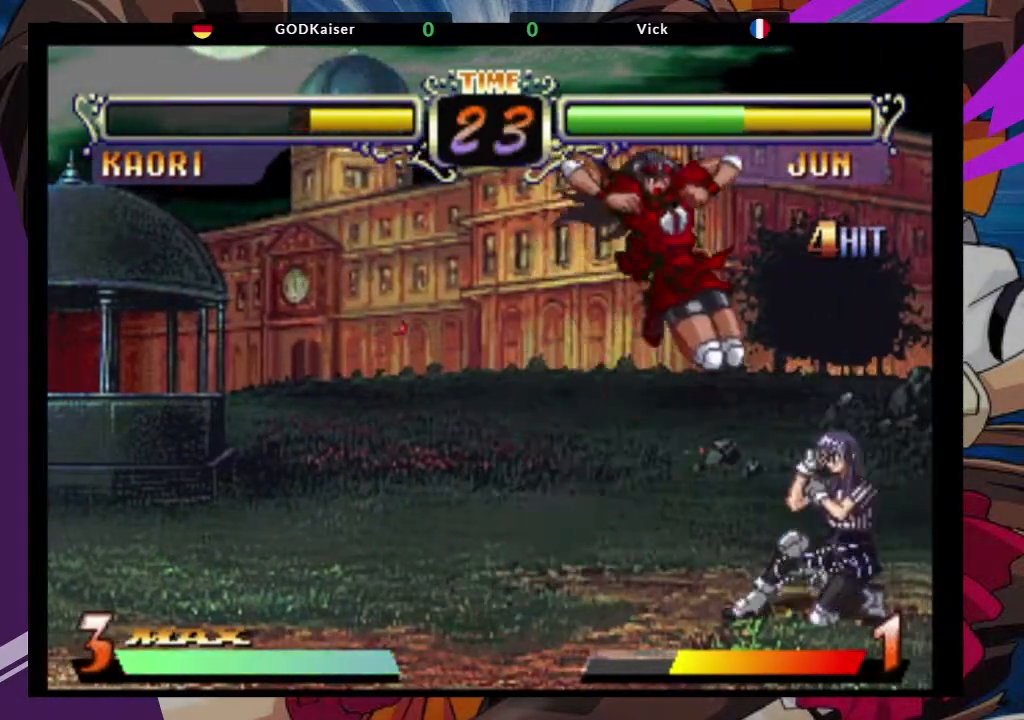
{"buttons": [], "left_stick": "down", "events": [[183, "TRIANGLE", "down"], [333, "TRIANGLE", "up"]]}
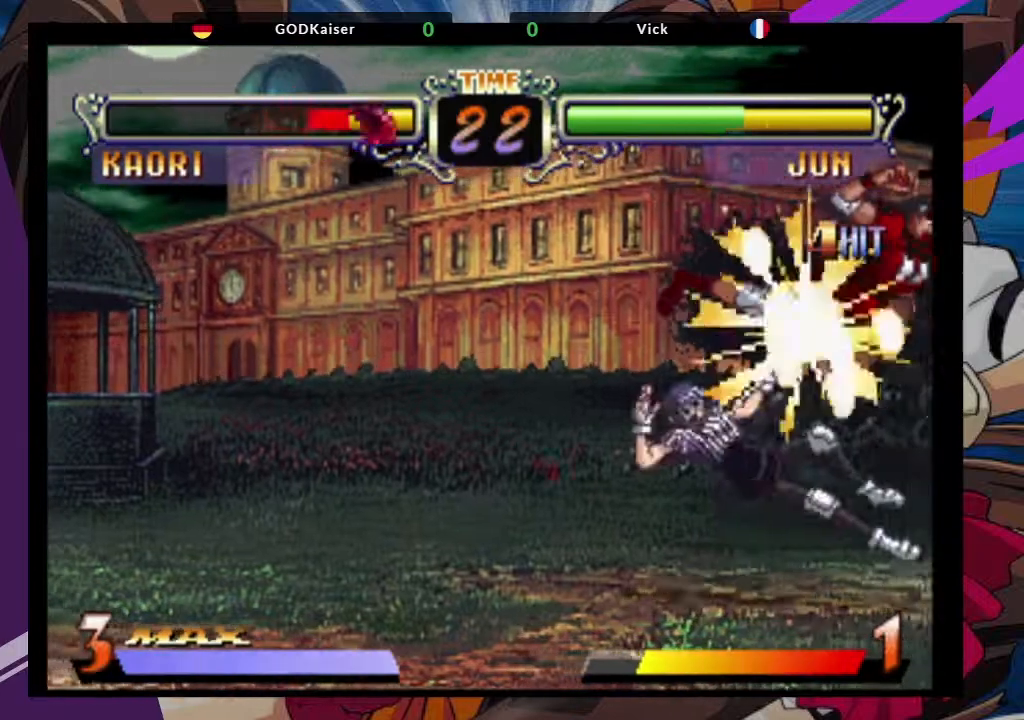
{"buttons": [], "left_stick": "center"}
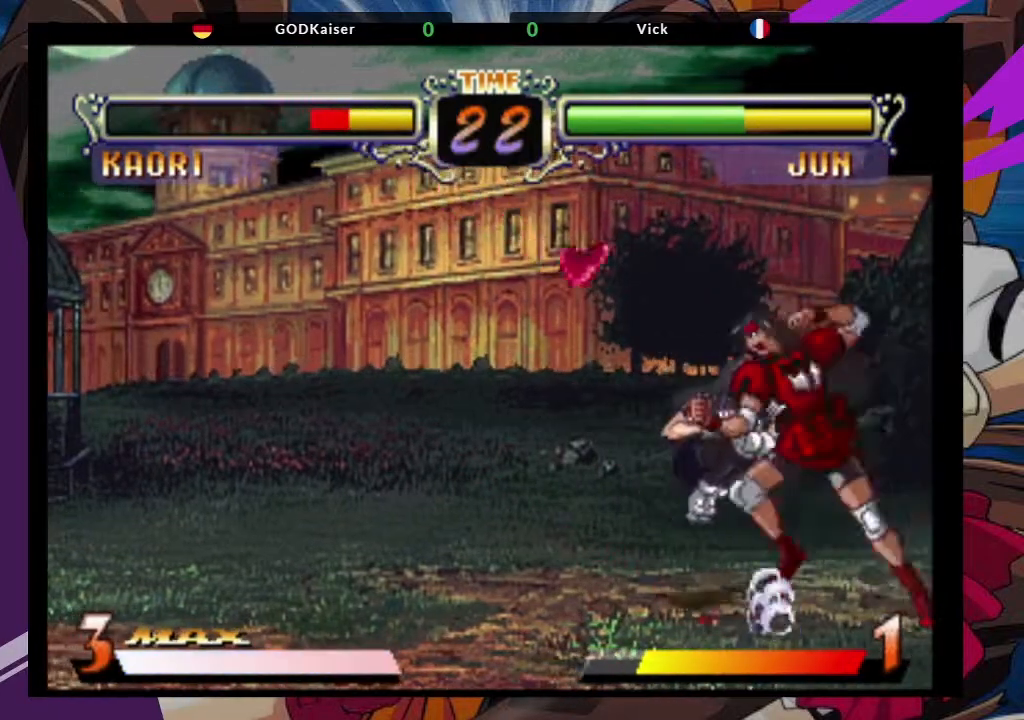
{"buttons": [], "left_stick": "down-right", "events": [[267, "left_stick", "down-right"]]}
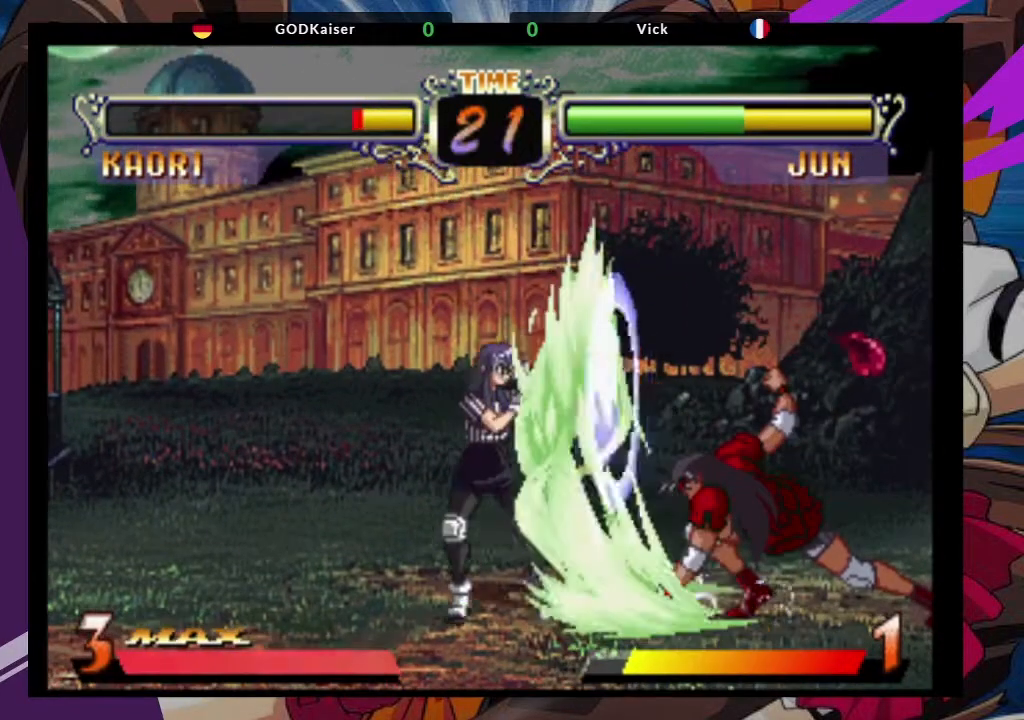
{"buttons": [], "left_stick": "center", "events": [[283, "left_stick", "left"], [400, "CROSS", "down"], [467, "left_stick", "center"], [500, "CROSS", "up"]]}
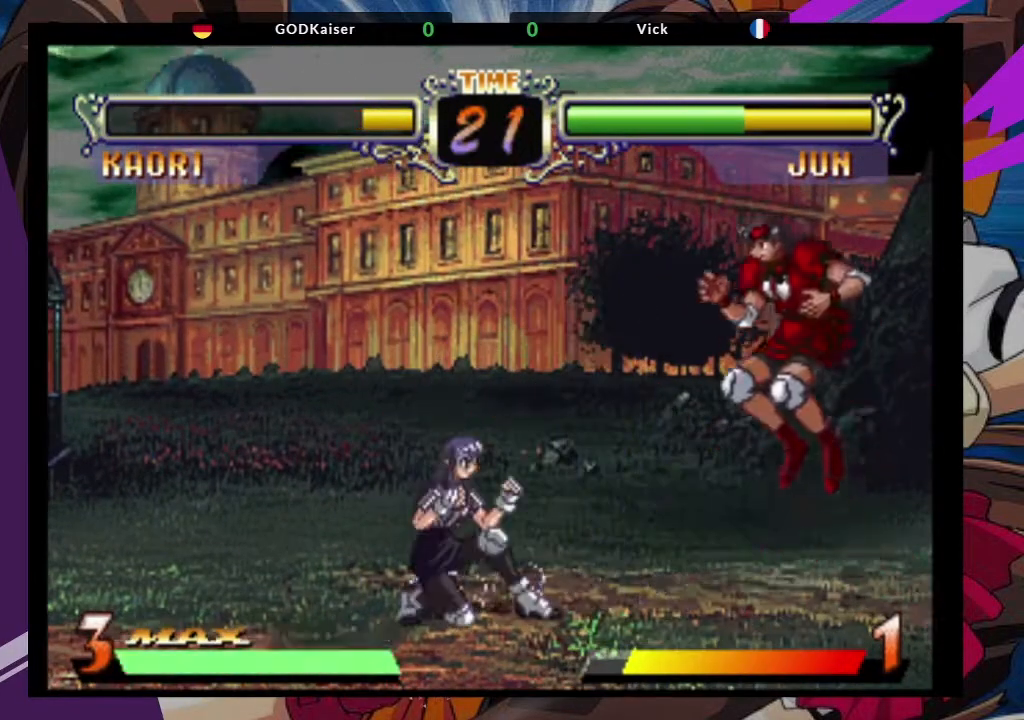
{"buttons": [], "left_stick": "center", "events": [[317, "CIRCLE", "down"], [417, "CIRCLE", "up"]]}
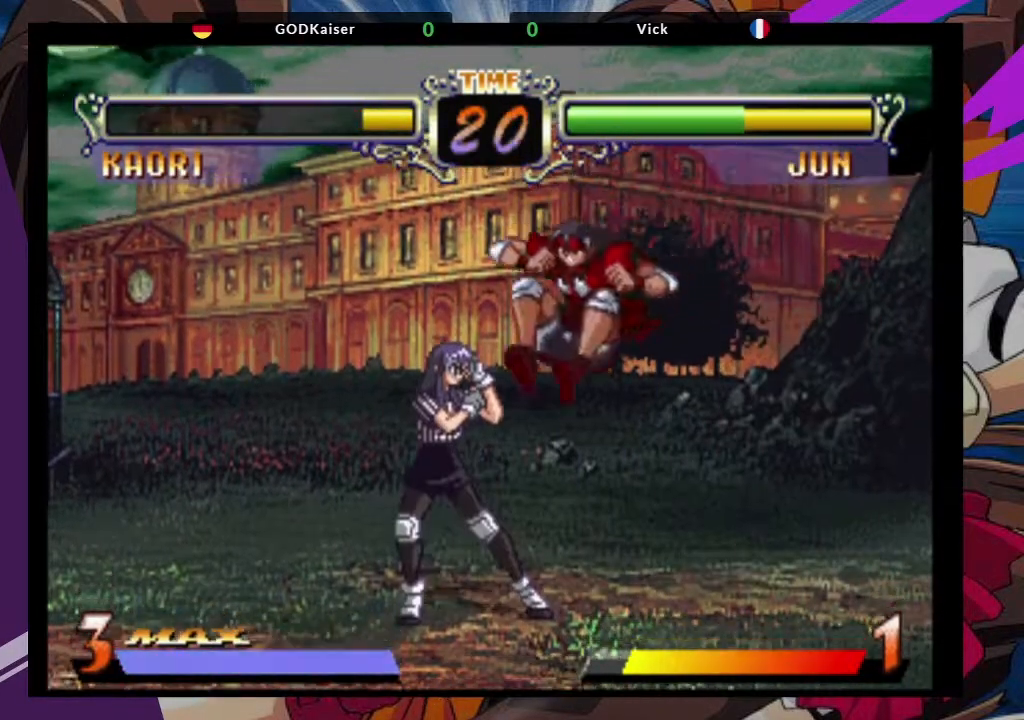
{"buttons": [], "left_stick": "center", "events": [[200, "left_stick", "up-left"], [367, "left_stick", "center"], [383, "CROSS", "down"], [450, "CROSS", "up"]]}
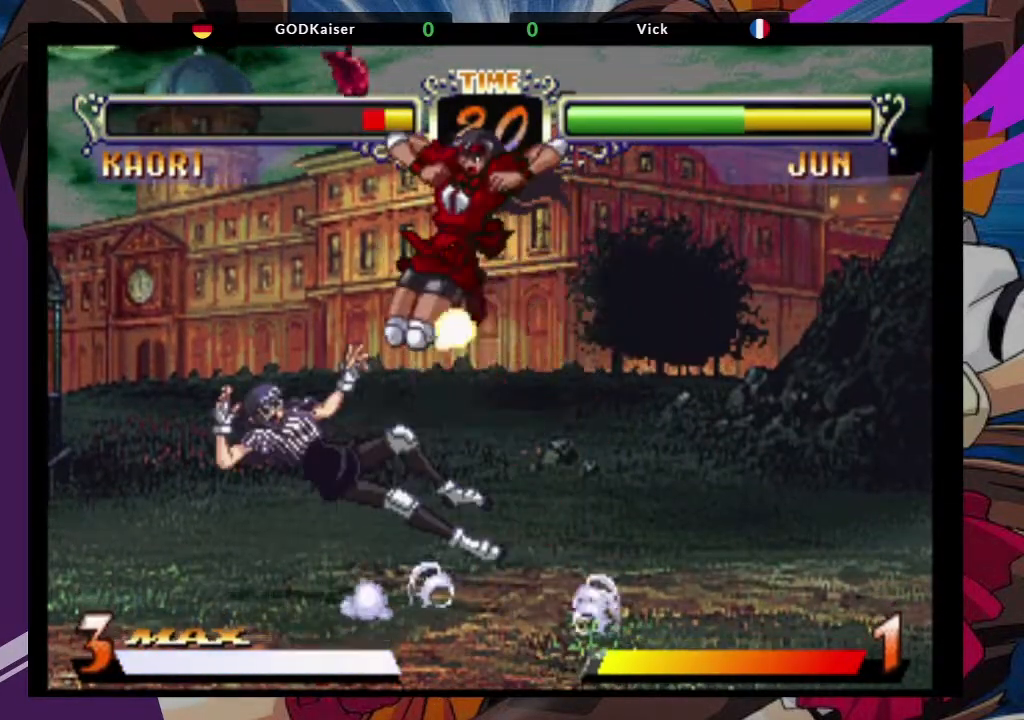
{"buttons": [], "left_stick": "center", "events": [[217, "TRIANGLE", "down"], [317, "TRIANGLE", "up"]]}
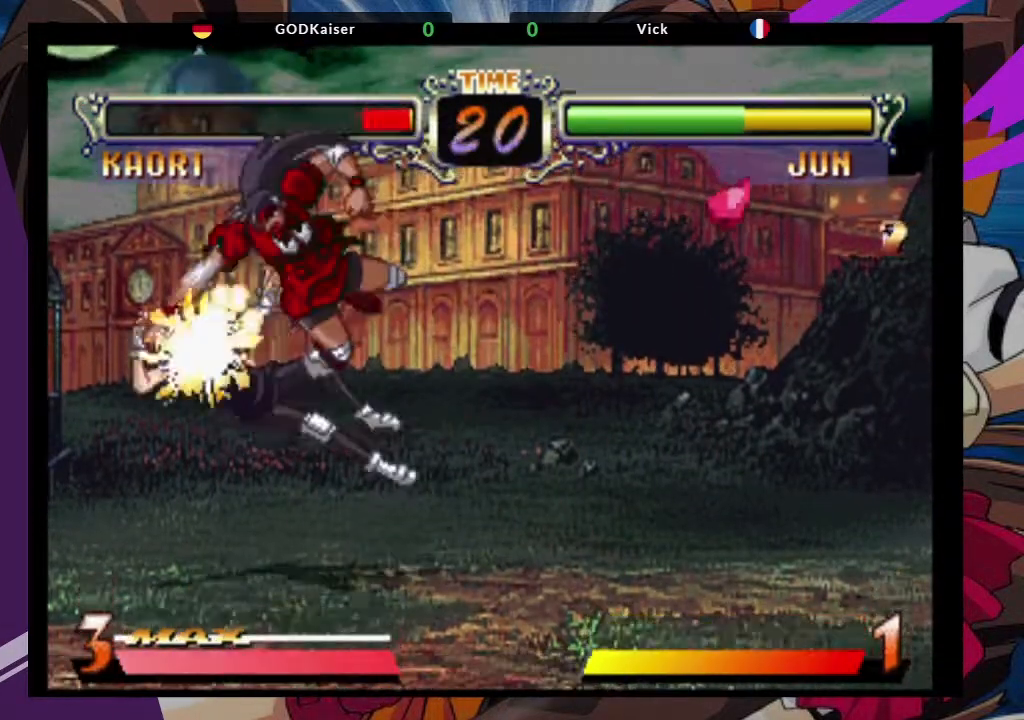
{"buttons": [], "left_stick": "down-right", "events": [[250, "left_stick", "right"], [483, "left_stick", "down-right"]]}
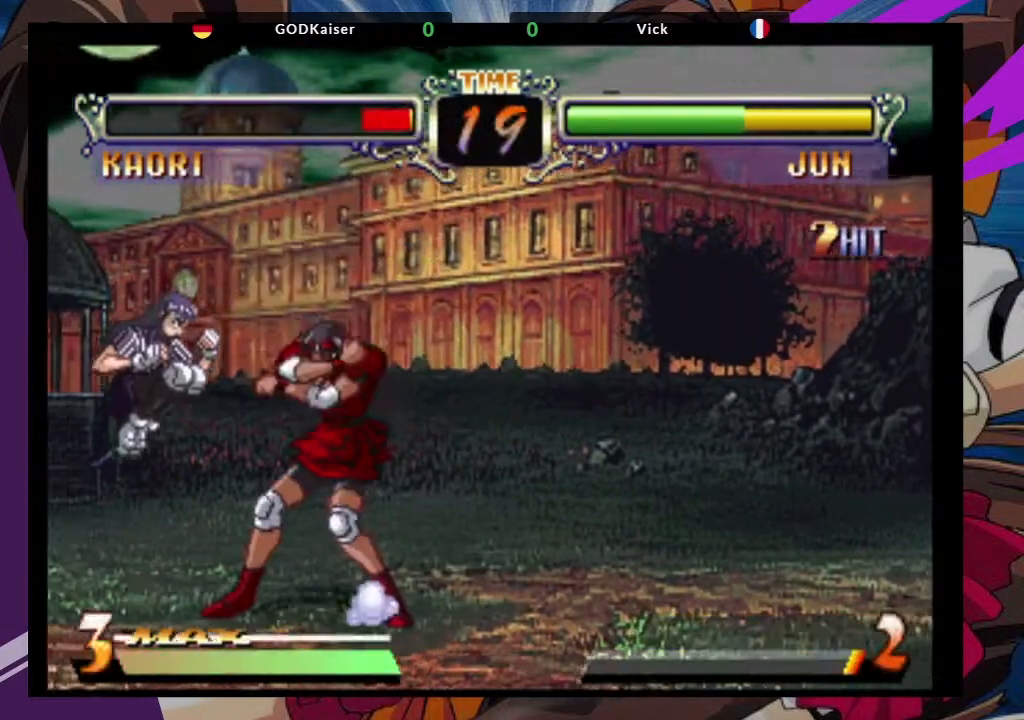
{"buttons": [], "left_stick": "down-right", "events": [[17, "CROSS", "down"], [167, "CROSS", "up"]]}
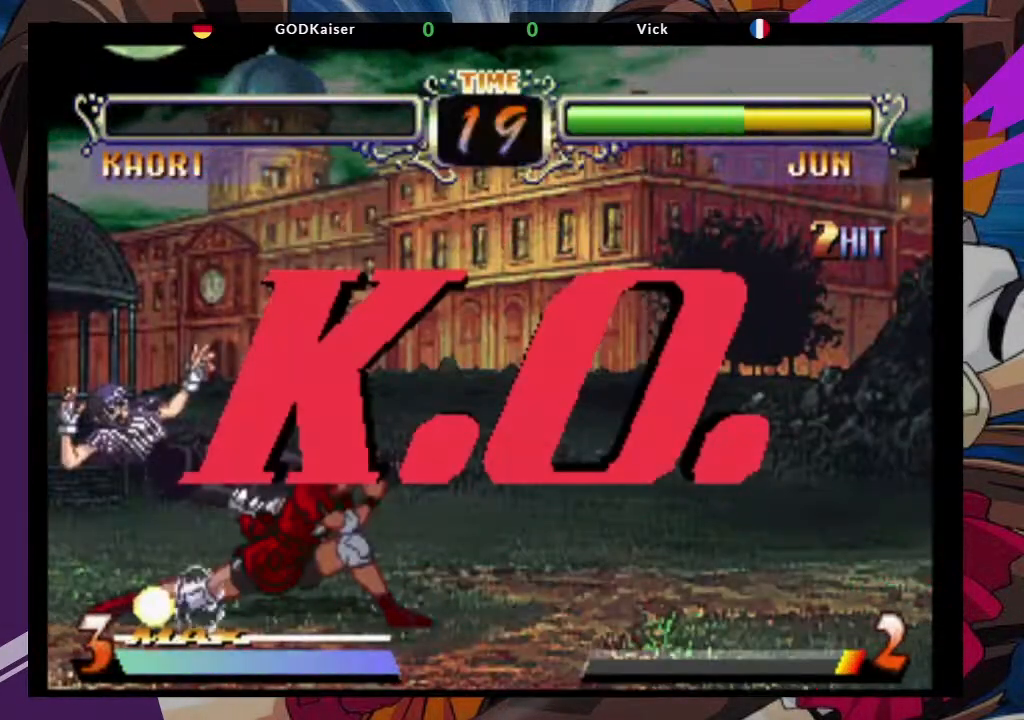
{"buttons": [], "left_stick": "center", "events": [[150, "left_stick", "center"]]}